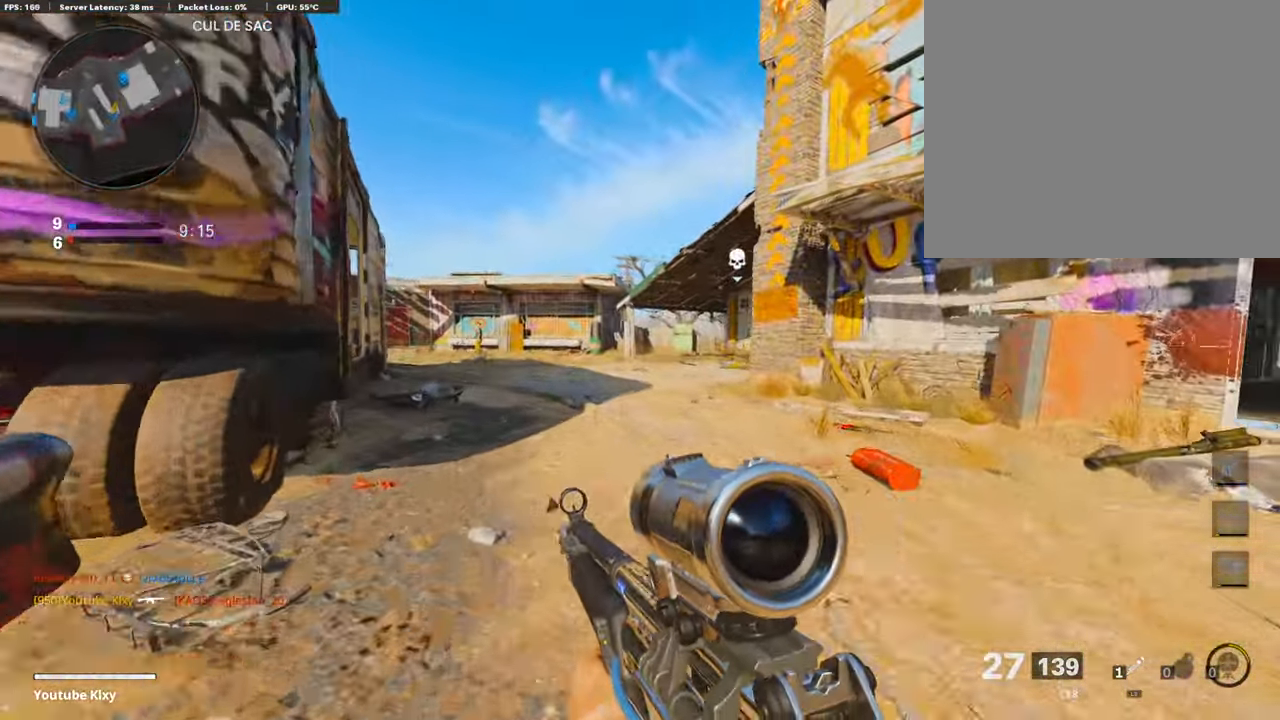
Gameplay with a controller (PlayStation layout); each line is a JSON object with the inputs held at the frame after it. "events" lists button and stick changes between this image and that frame as [ms after this image, input, new state], when the widget could be followed in between.
{"buttons": ["L3", "R3"], "left_stick": "up-left", "right_stick": "up-right", "events": [[424, "R3", "down"], [424, "right_stick", "up-right"]]}
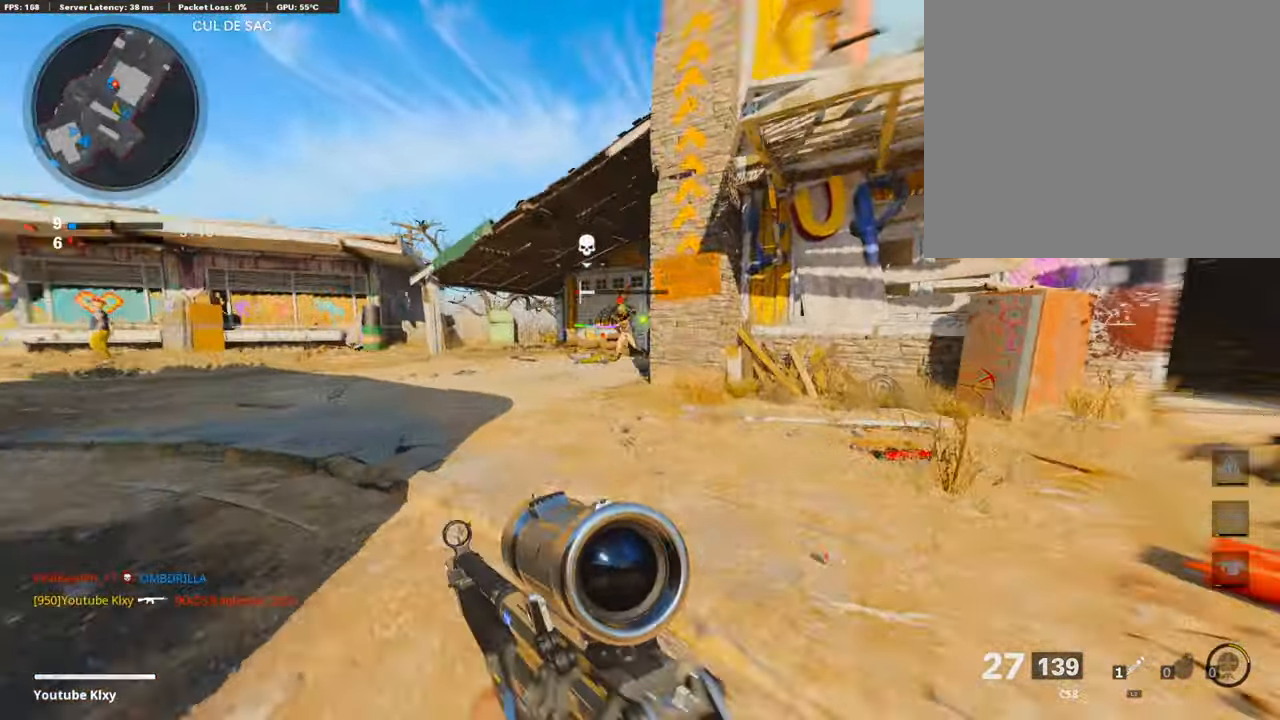
{"buttons": ["L1", "R1"], "left_stick": "left", "right_stick": "up", "events": [[51, "L3", "up"], [51, "R3", "up"], [51, "right_stick", "center"], [119, "R3", "down"], [136, "L3", "down"], [255, "R3", "up"], [255, "right_stick", "right"], [272, "L1", "down"], [272, "L3", "up"], [272, "left_stick", "left"], [340, "right_stick", "up-left"], [407, "R1", "down"], [441, "right_stick", "up"]]}
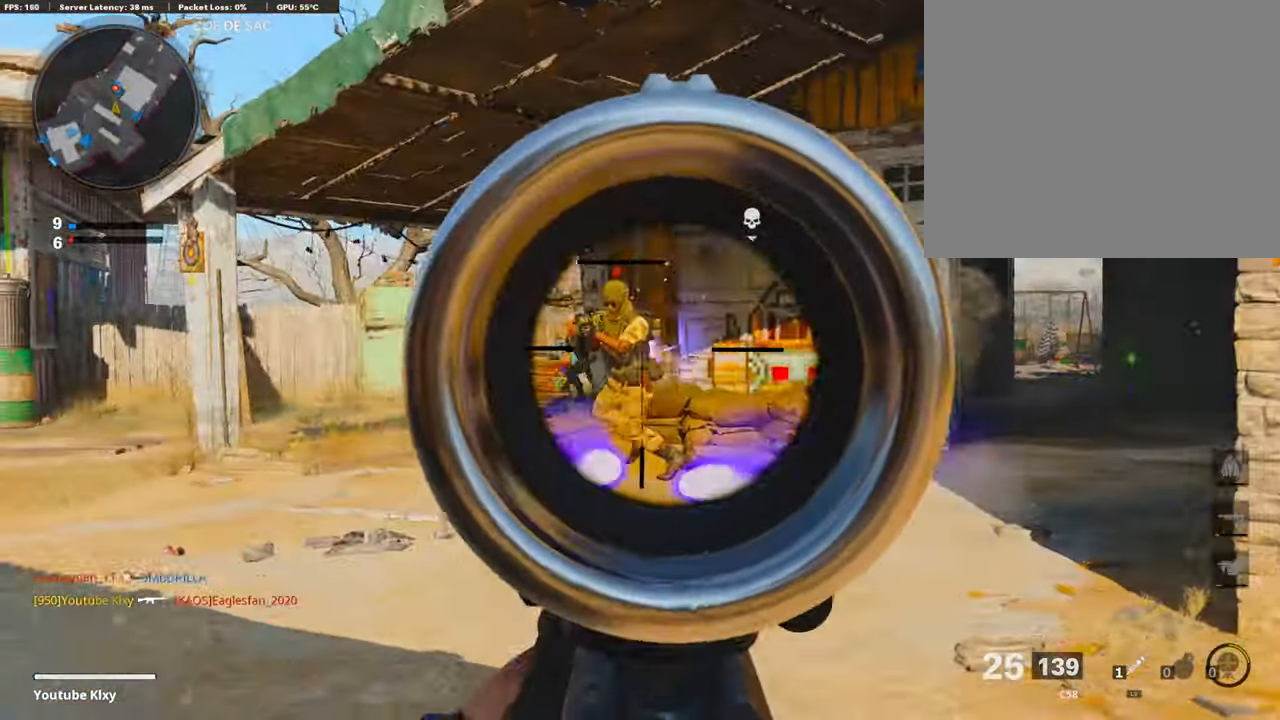
{"buttons": ["L1", "R1"], "left_stick": "right", "right_stick": "left", "events": [[102, "left_stick", "center"], [102, "right_stick", "center"], [153, "right_stick", "up-left"], [204, "left_stick", "down-right"], [204, "right_stick", "left"], [289, "left_stick", "right"], [323, "right_stick", "center"], [408, "right_stick", "left"]]}
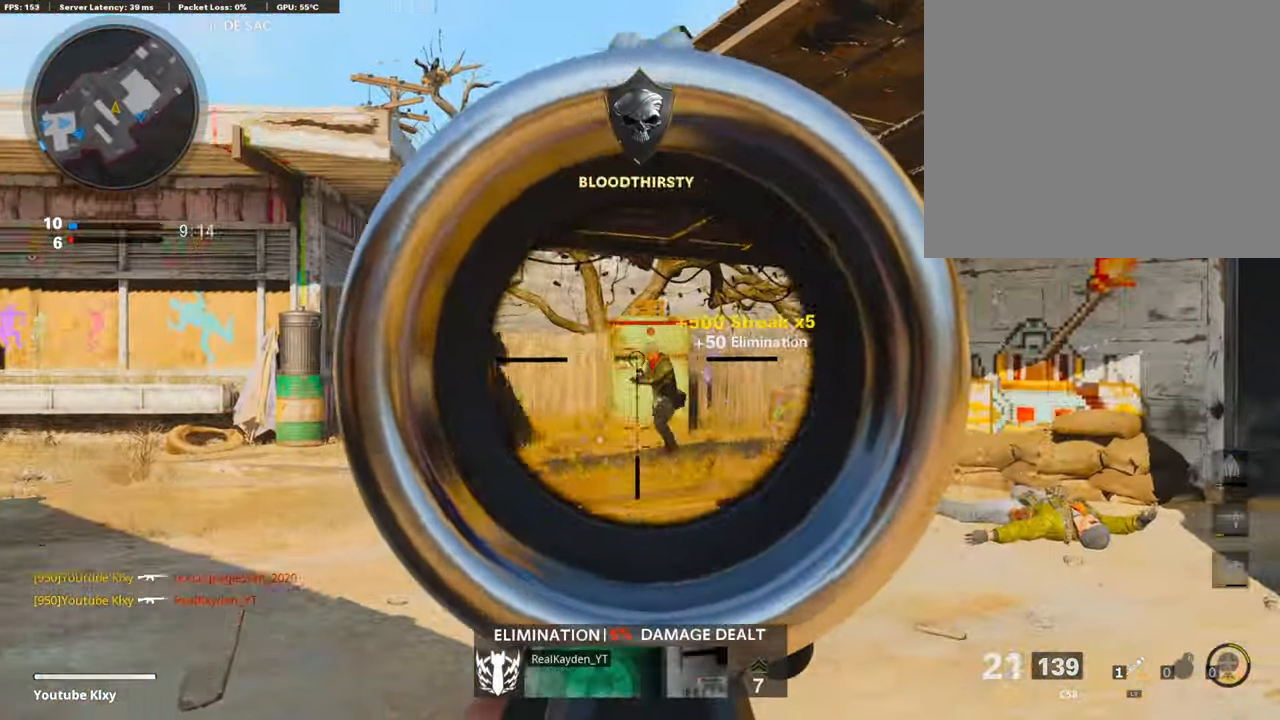
{"buttons": ["L1", "R1"], "left_stick": "right", "right_stick": "left", "events": [[51, "right_stick", "center"], [288, "right_stick", "left"], [339, "right_stick", "center"], [475, "right_stick", "left"]]}
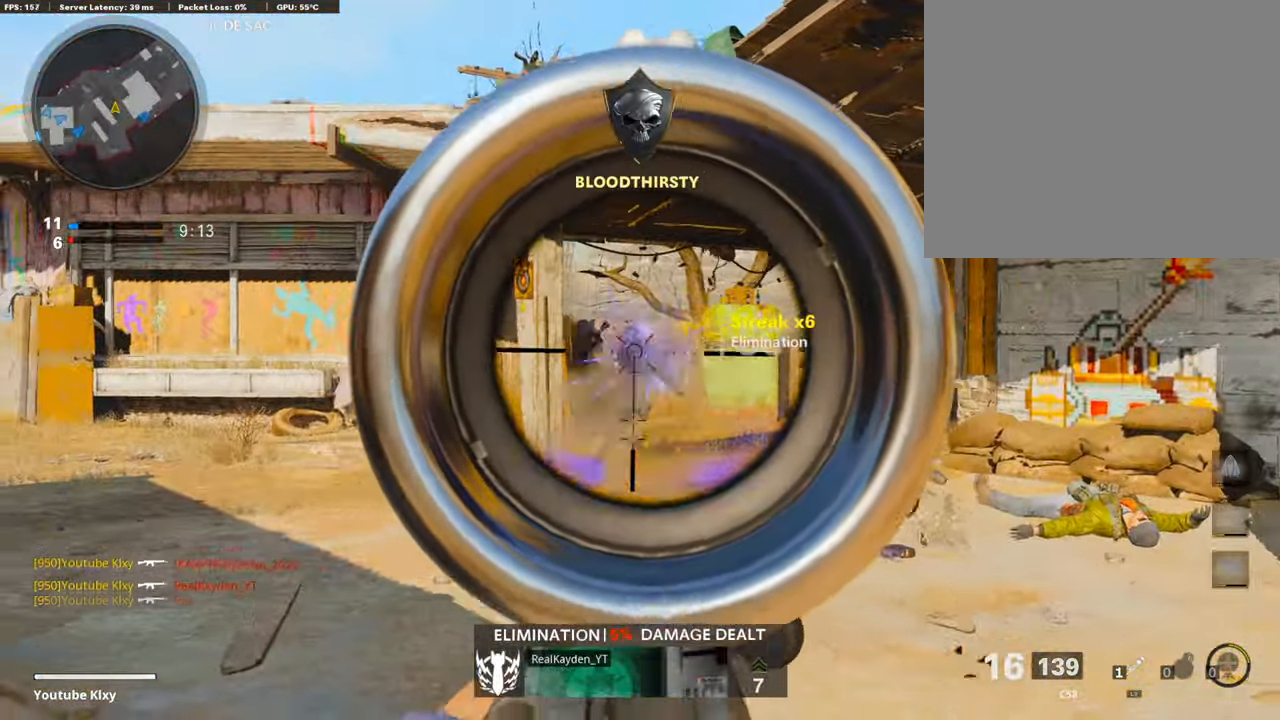
{"buttons": ["L3"], "left_stick": "up", "right_stick": "center", "events": [[68, "L1", "up"], [85, "right_stick", "center"], [102, "R1", "up"], [136, "right_stick", "right"], [323, "L3", "down"], [357, "left_stick", "up"], [408, "right_stick", "center"]]}
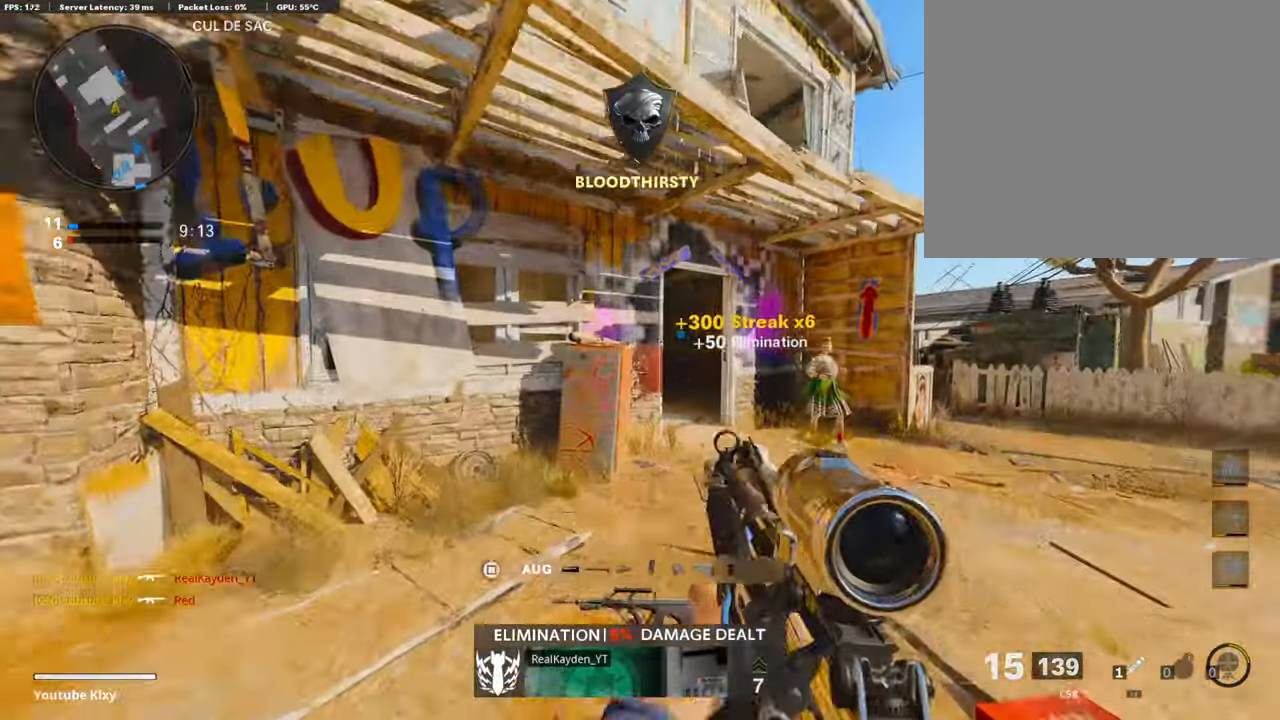
{"buttons": ["L3", "R3"], "left_stick": "up", "right_stick": "center", "events": [[68, "L3", "up"], [254, "R3", "down"], [339, "right_stick", "left"], [390, "R3", "up"], [475, "L3", "down"], [492, "R3", "down"], [492, "right_stick", "center"]]}
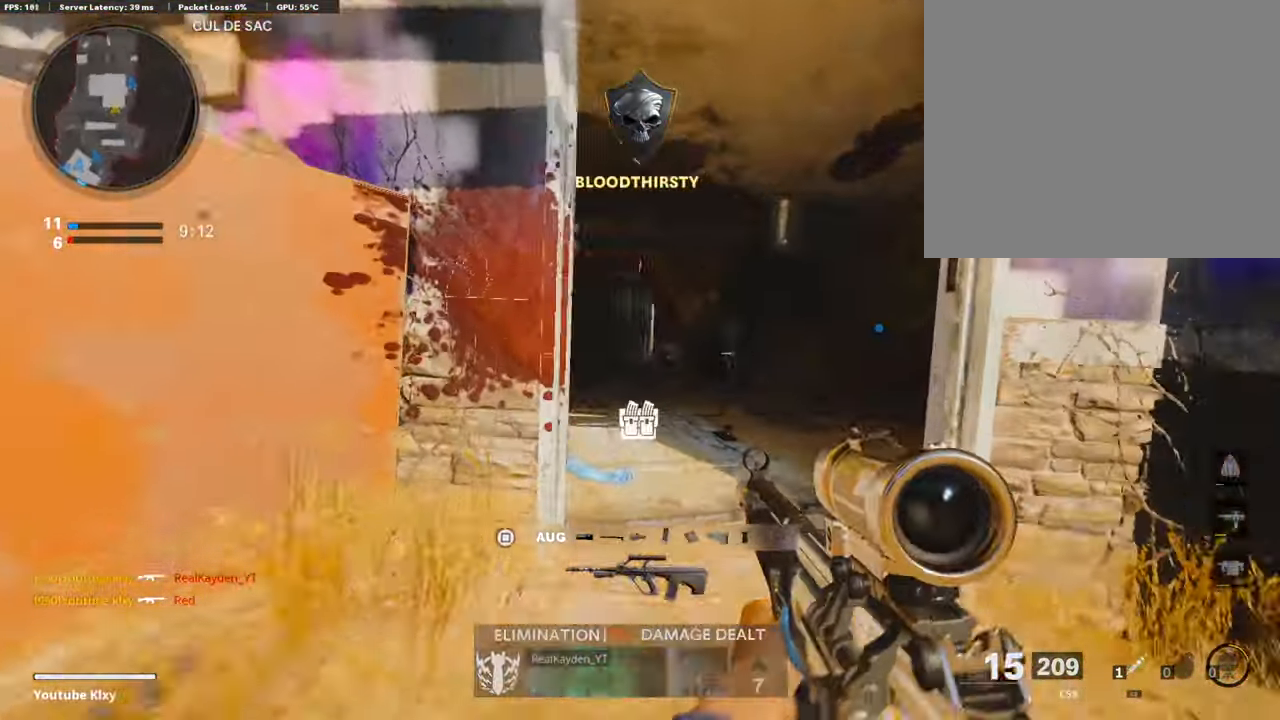
{"buttons": ["L3"], "left_stick": "up", "right_stick": "center", "events": [[102, "R3", "up"], [102, "right_stick", "left"], [170, "L1", "down"], [221, "L1", "up"], [221, "right_stick", "center"], [238, "L3", "up"], [340, "L3", "down"]]}
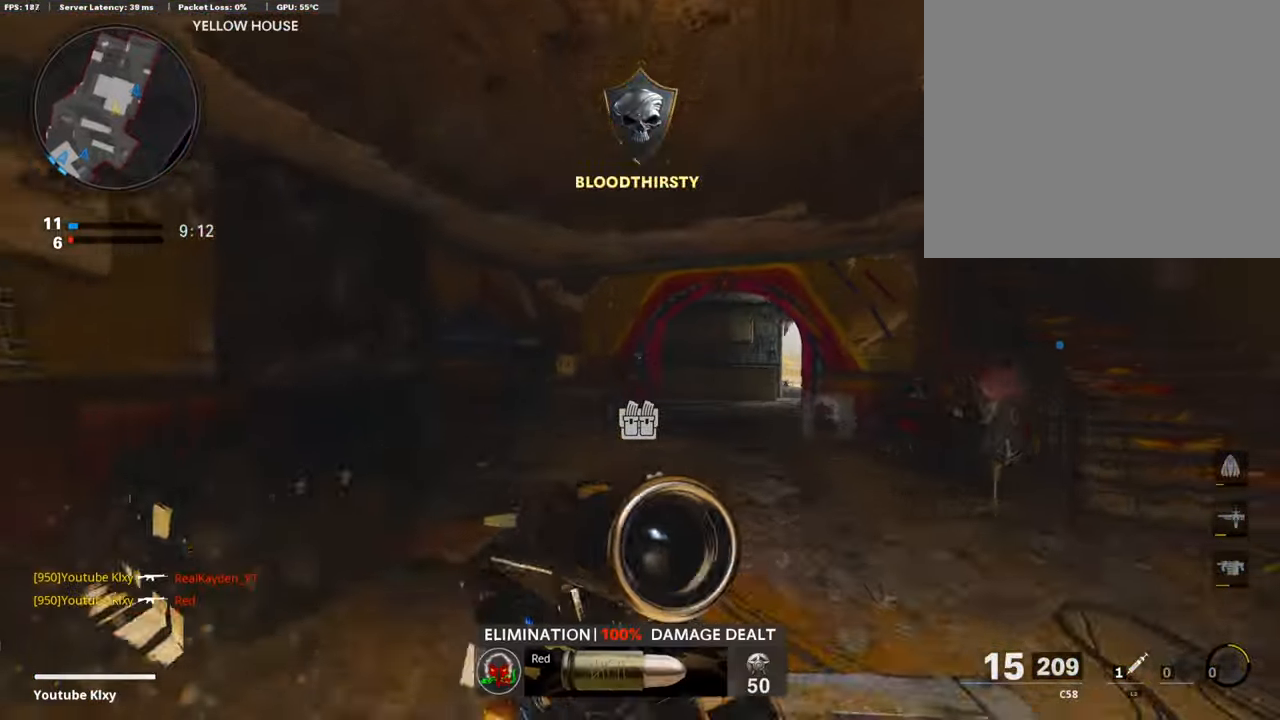
{"buttons": [], "left_stick": "up", "right_stick": "center", "events": [[51, "right_stick", "right"], [323, "L3", "up"], [493, "right_stick", "center"]]}
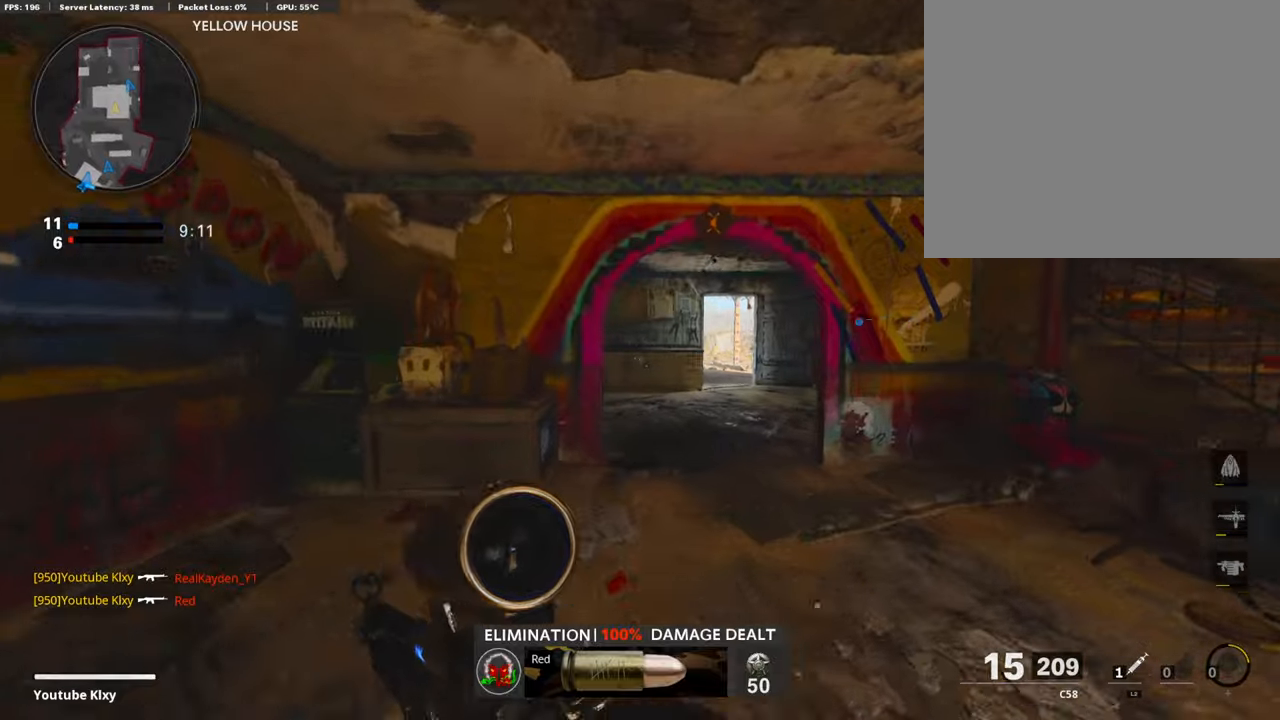
{"buttons": [], "left_stick": "up", "right_stick": "center", "events": []}
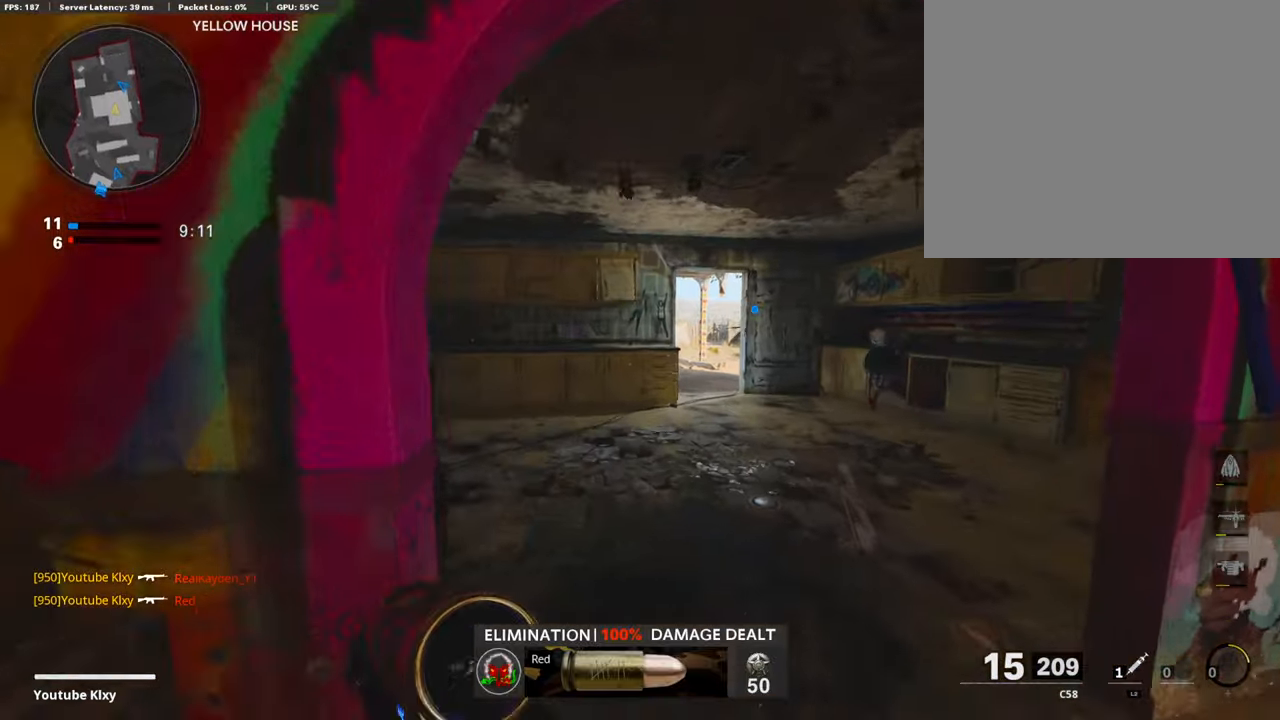
{"buttons": ["L1", "R1"], "left_stick": "up", "right_stick": "center", "events": [[17, "right_stick", "right"], [68, "L1", "down"], [136, "right_stick", "up"], [187, "left_stick", "up-left"], [289, "left_stick", "up"], [289, "right_stick", "left"], [391, "R1", "down"], [408, "right_stick", "center"]]}
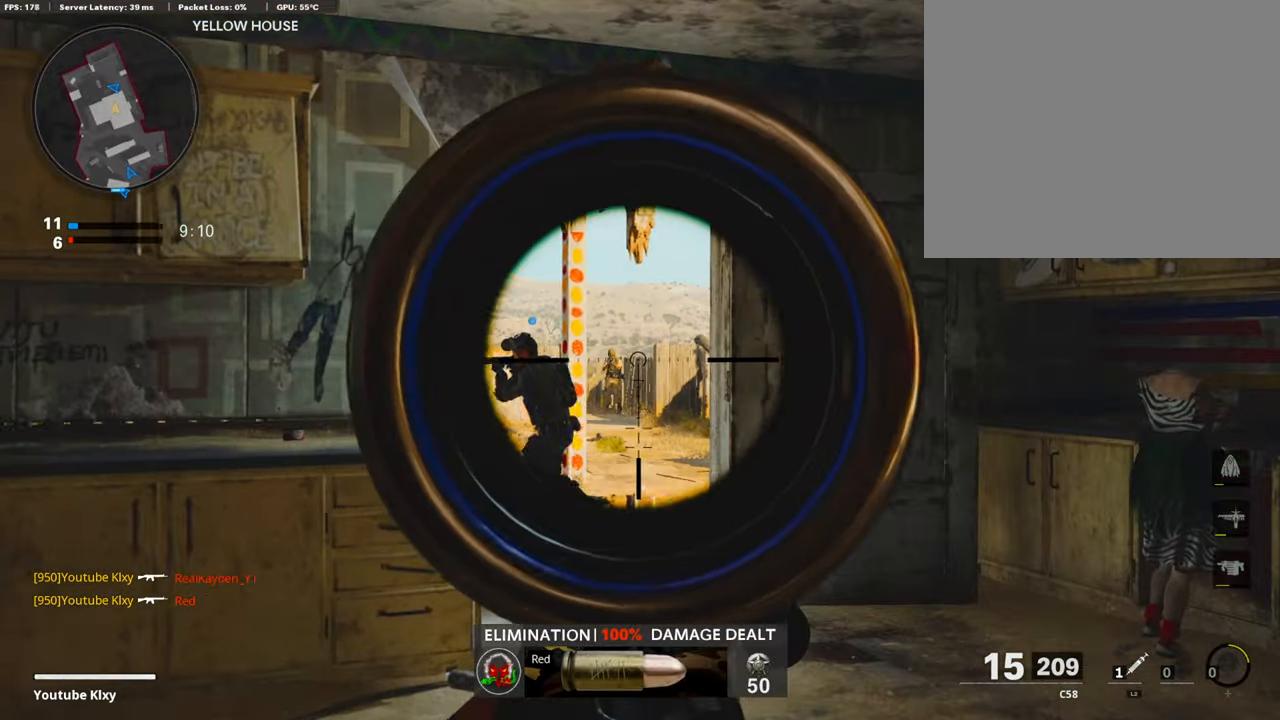
{"buttons": ["L1", "R1"], "left_stick": "up-right", "right_stick": "center", "events": [[17, "right_stick", "down-left"], [305, "right_stick", "center"], [390, "left_stick", "up-right"]]}
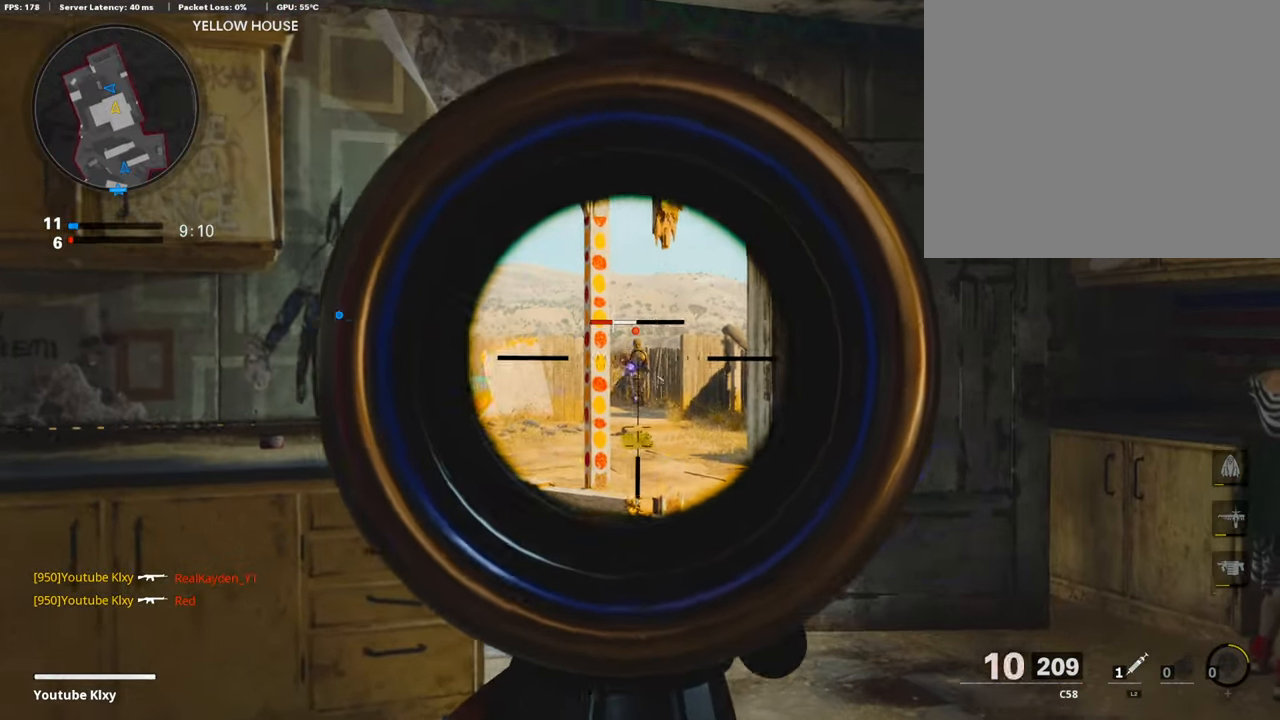
{"buttons": ["L3"], "left_stick": "up", "right_stick": "down", "events": [[17, "left_stick", "up"], [255, "L1", "up"], [255, "R1", "up"], [323, "L3", "down"], [408, "right_stick", "down"]]}
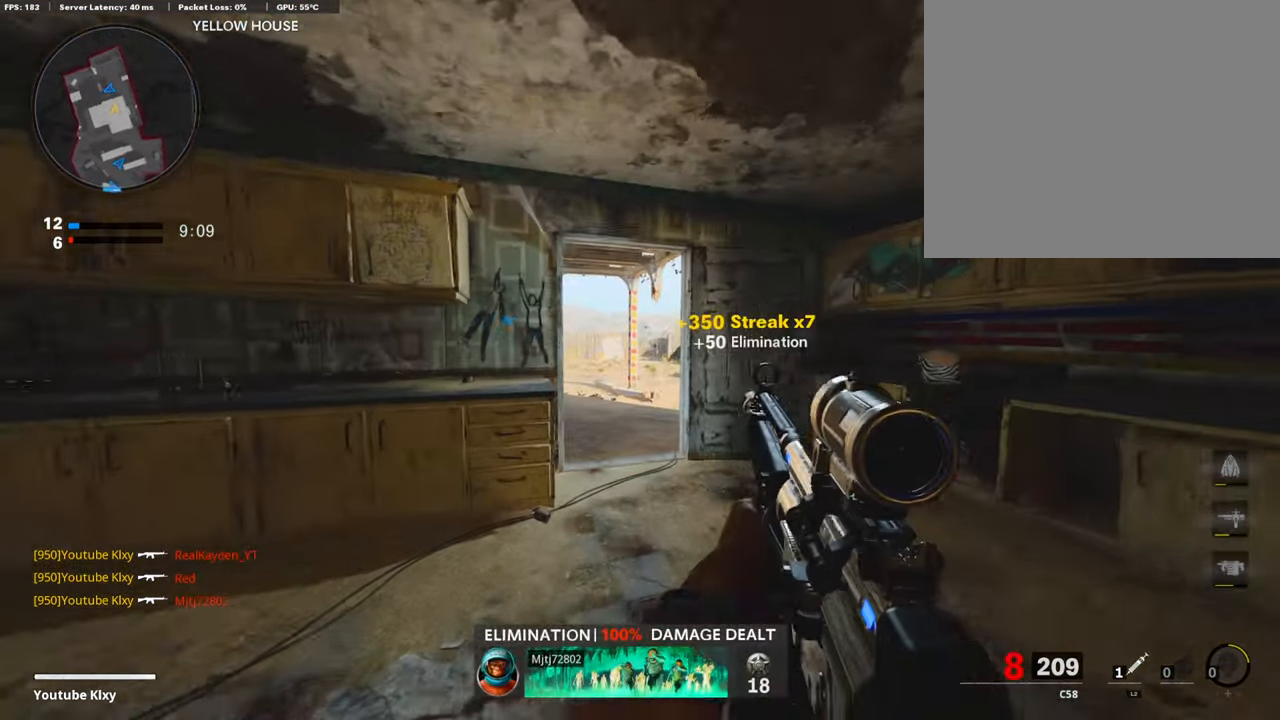
{"buttons": [], "left_stick": "up", "right_stick": "center", "events": [[67, "right_stick", "center"], [220, "SQUARE", "down"], [254, "L3", "up"], [339, "SQUARE", "up"]]}
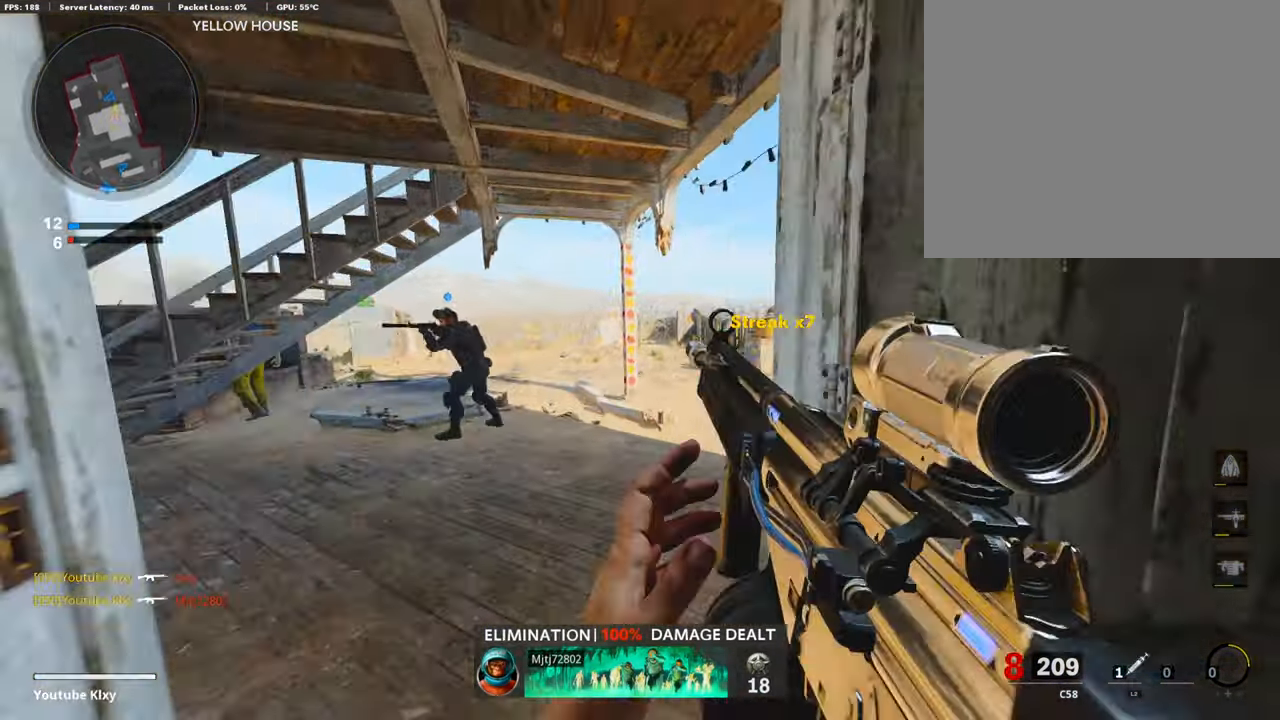
{"buttons": [], "left_stick": "down-left", "right_stick": "center", "events": [[17, "right_stick", "left"], [51, "left_stick", "left"], [170, "left_stick", "down"], [187, "right_stick", "center"], [221, "left_stick", "right"], [340, "left_stick", "up"], [441, "left_stick", "left"], [509, "left_stick", "down-left"]]}
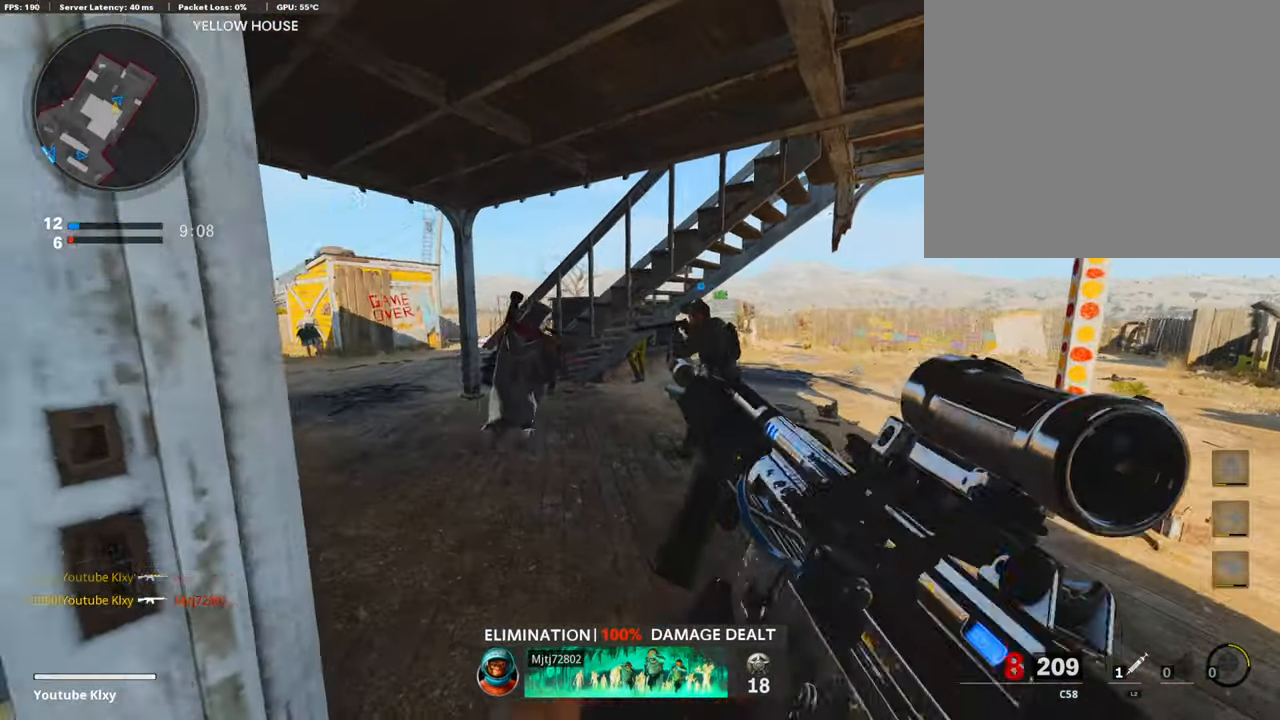
{"buttons": [], "left_stick": "down-left", "right_stick": "left", "events": [[136, "left_stick", "up-right"], [340, "left_stick", "center"], [391, "left_stick", "down-left"], [425, "right_stick", "left"]]}
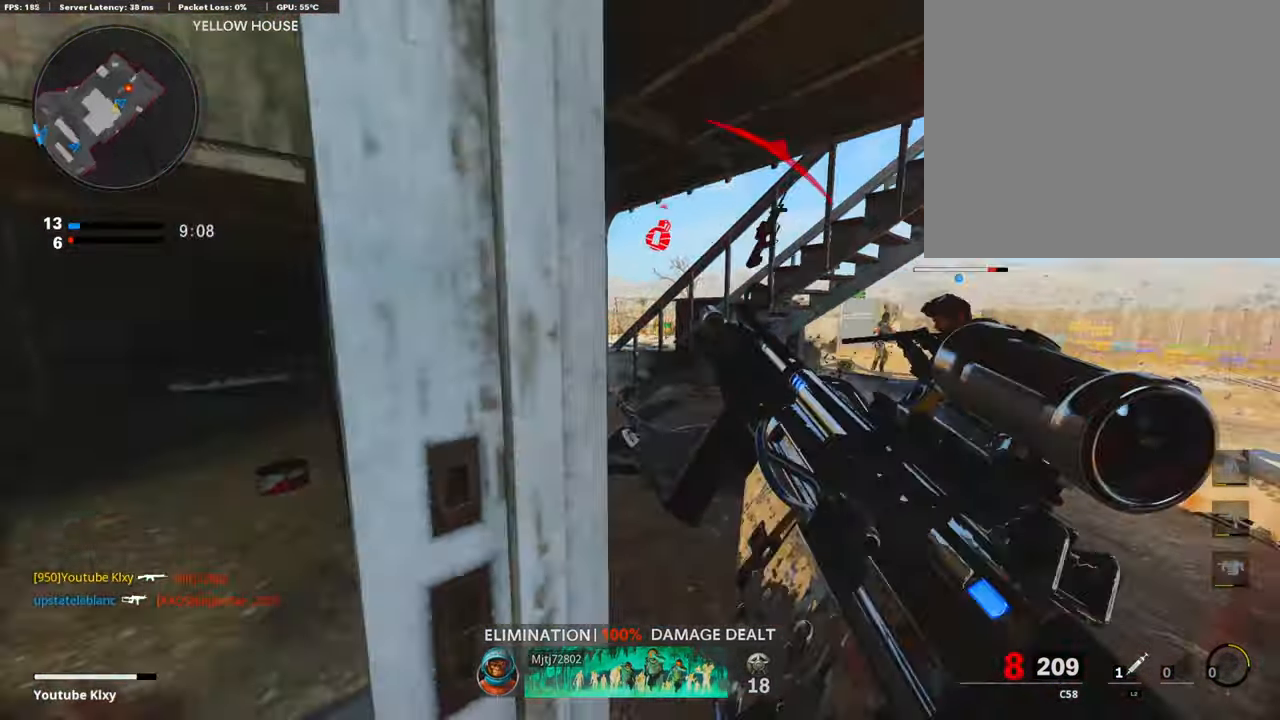
{"buttons": ["L3"], "left_stick": "up-left", "right_stick": "right", "events": [[119, "left_stick", "left"], [221, "L3", "down"], [221, "left_stick", "up-left"], [322, "right_stick", "center"], [407, "right_stick", "right"]]}
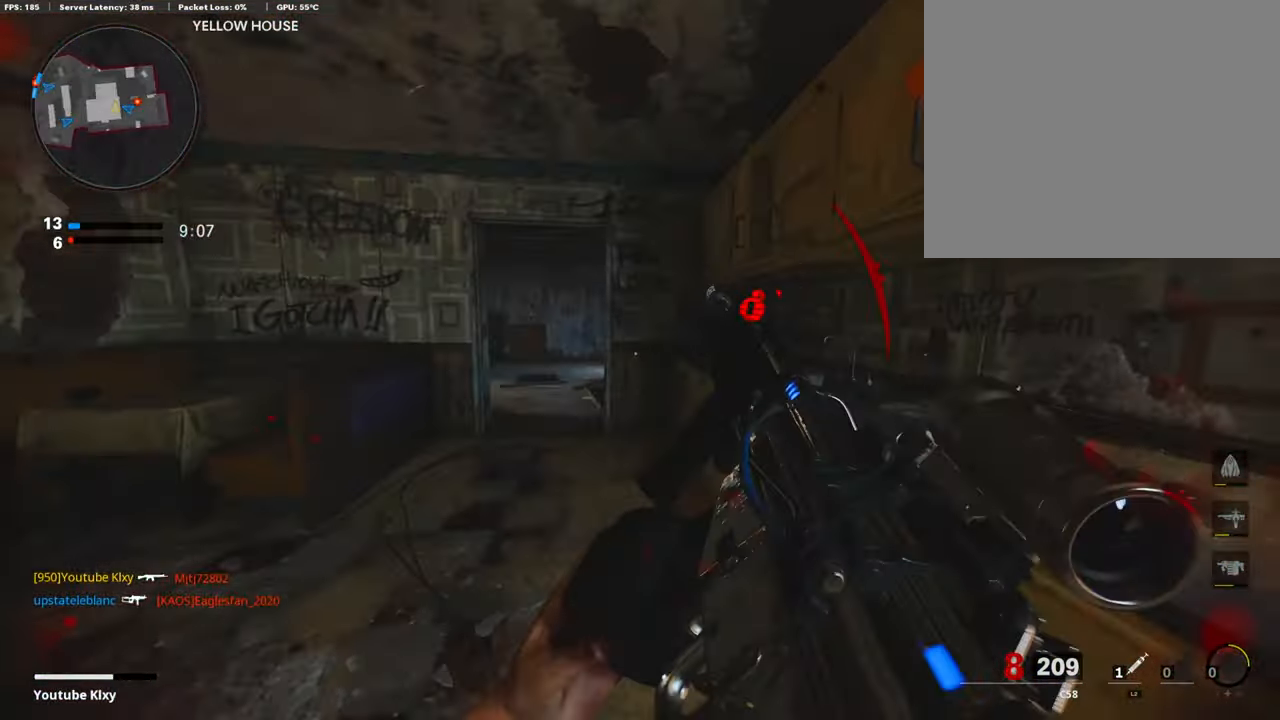
{"buttons": [], "left_stick": "up", "right_stick": "center", "events": [[34, "left_stick", "up"], [85, "L3", "up"], [85, "right_stick", "center"], [136, "L3", "down"], [136, "R3", "down"], [289, "L3", "up"], [289, "R3", "up"], [323, "L2", "down"], [374, "R3", "down"], [459, "L2", "up"], [493, "R3", "up"]]}
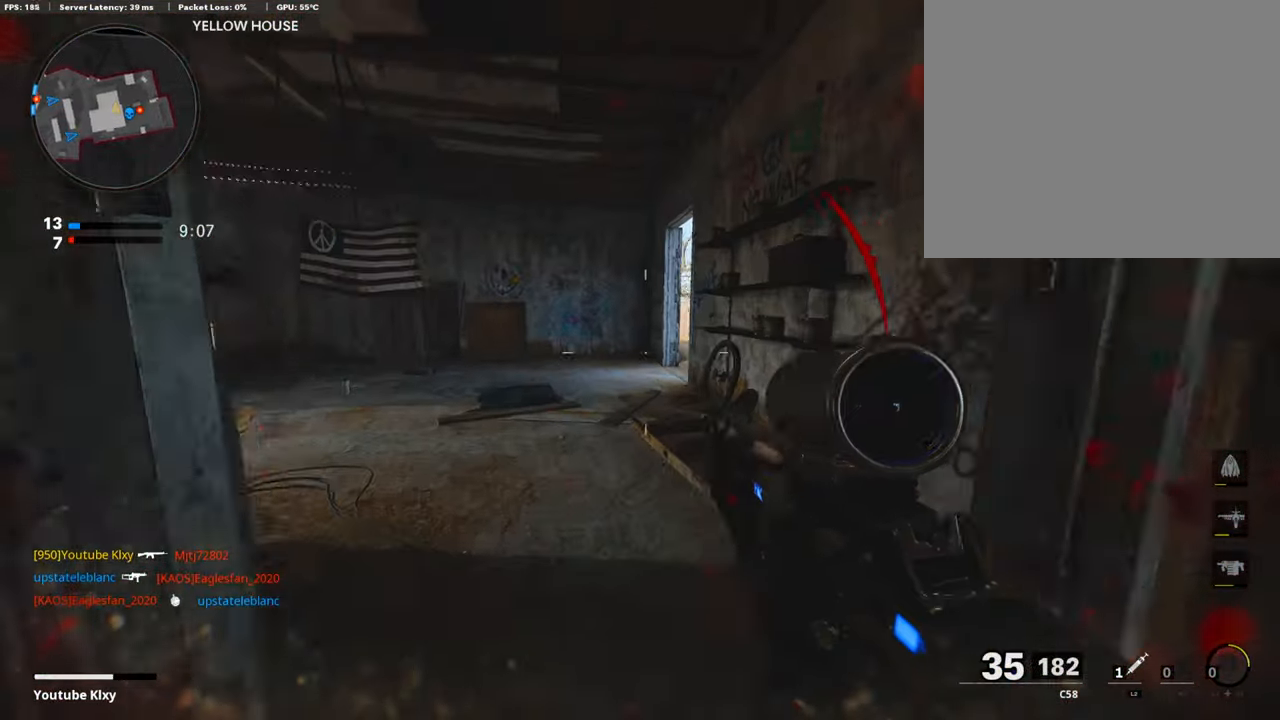
{"buttons": [], "left_stick": "up-left", "right_stick": "center", "events": [[68, "L3", "down"], [68, "left_stick", "up-left"], [135, "right_stick", "right"], [203, "L3", "up"], [288, "right_stick", "center"]]}
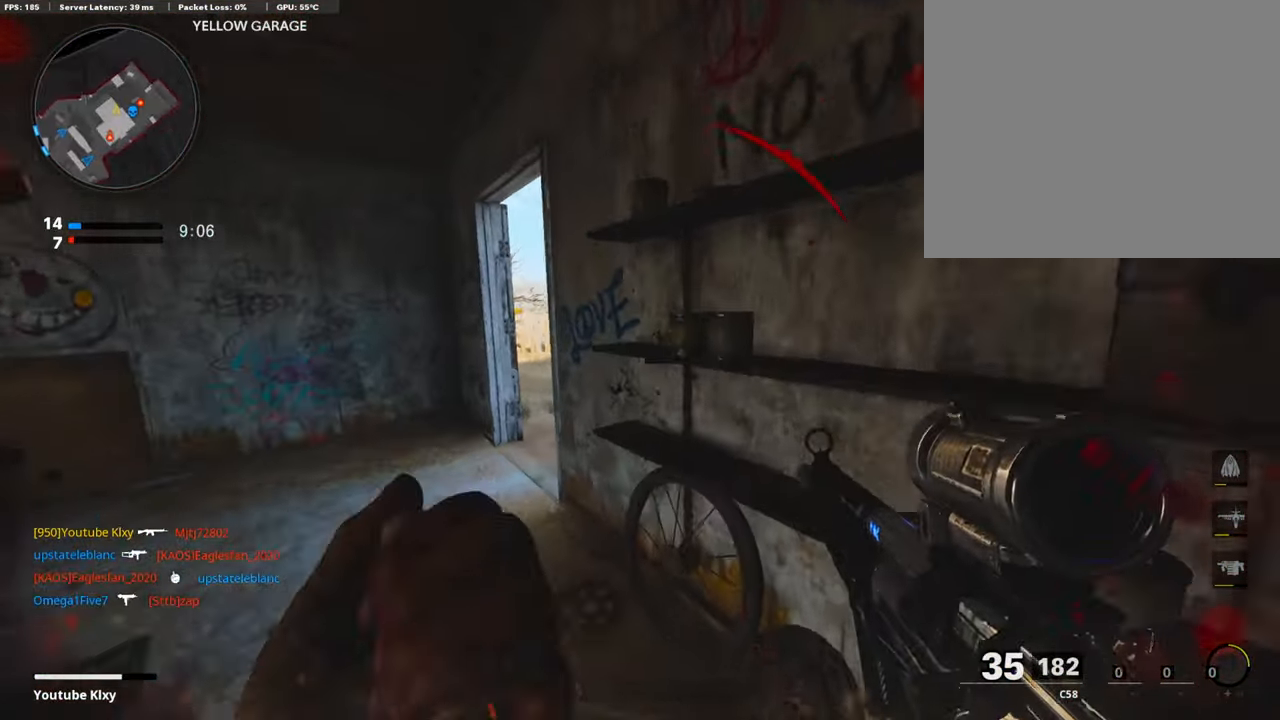
{"buttons": [], "left_stick": "up-left", "right_stick": "right", "events": [[340, "right_stick", "right"]]}
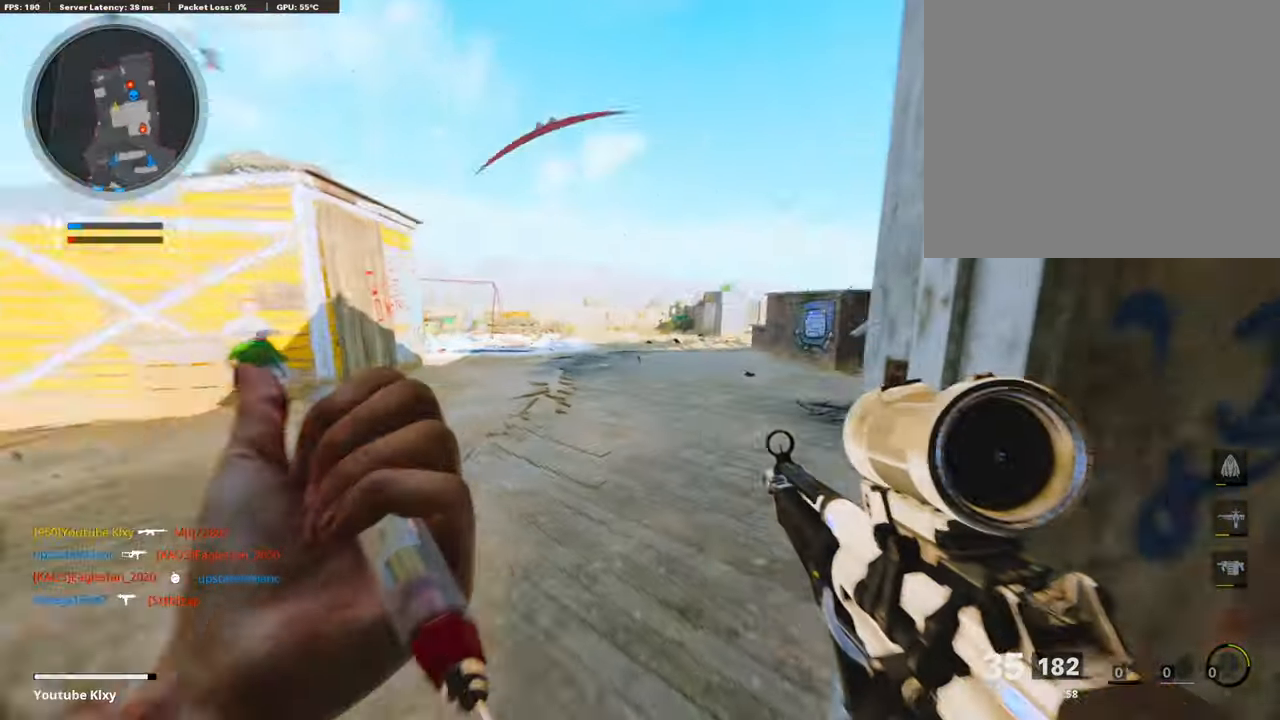
{"buttons": [], "left_stick": "down-left", "right_stick": "center", "events": [[85, "right_stick", "center"], [272, "right_stick", "right"], [289, "left_stick", "down-left"], [425, "right_stick", "center"]]}
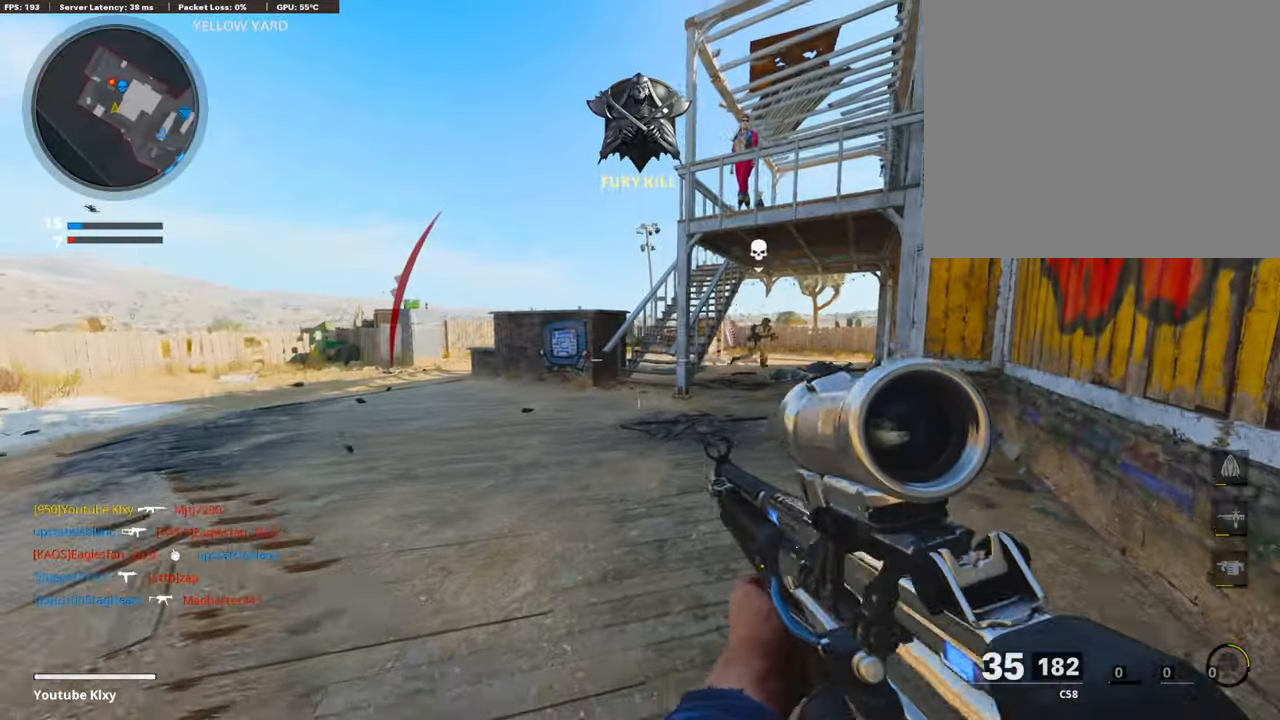
{"buttons": ["L1", "R1"], "left_stick": "up-right", "right_stick": "up-right", "events": [[102, "right_stick", "right"], [187, "L1", "down"], [204, "left_stick", "up"], [339, "R1", "down"], [339, "right_stick", "center"], [390, "left_stick", "up-right"], [424, "right_stick", "up-right"]]}
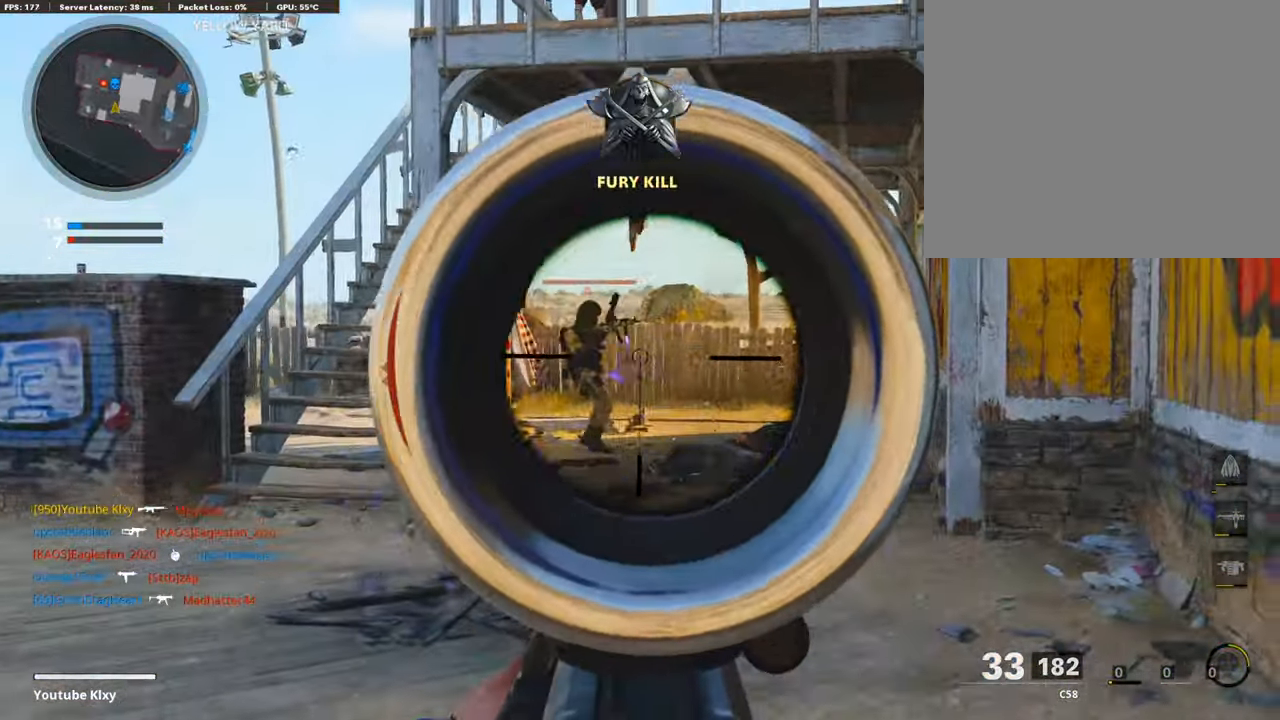
{"buttons": ["L1", "R1"], "left_stick": "left", "right_stick": "left", "events": [[102, "right_stick", "up-left"], [153, "left_stick", "left"], [238, "right_stick", "center"], [391, "left_stick", "center"], [459, "right_stick", "left"], [493, "left_stick", "left"]]}
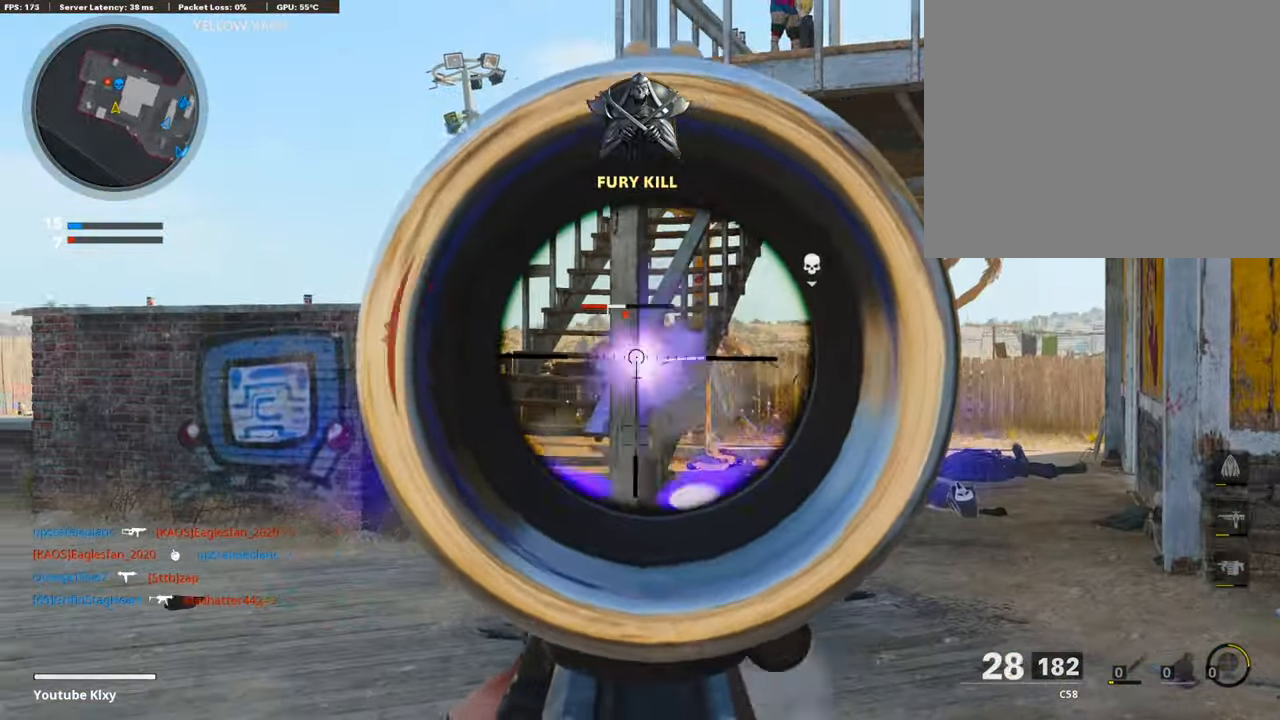
{"buttons": ["L1", "R1"], "left_stick": "up-right", "right_stick": "center", "events": [[204, "right_stick", "center"], [322, "right_stick", "right"], [441, "left_stick", "up-right"], [509, "right_stick", "center"]]}
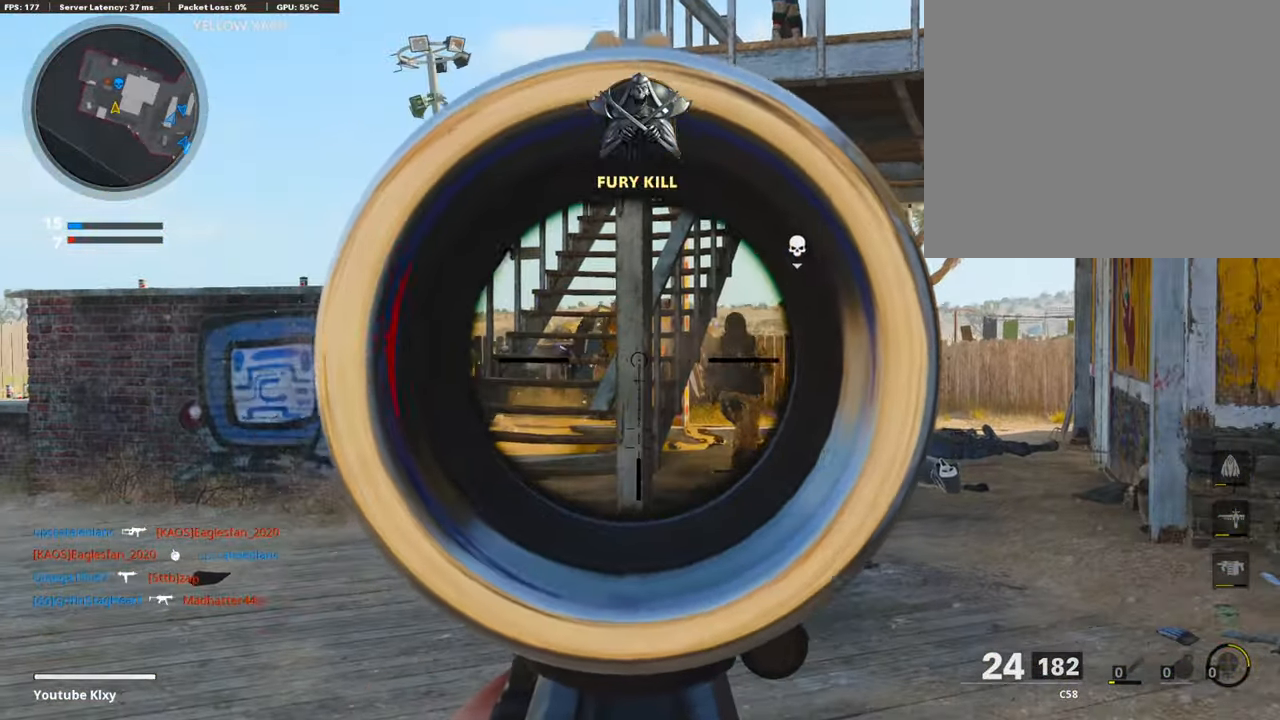
{"buttons": ["L1", "R1"], "left_stick": "up-right", "right_stick": "up-left", "events": [[34, "left_stick", "right"], [85, "right_stick", "right"], [255, "left_stick", "up-right"], [255, "right_stick", "center"], [340, "right_stick", "up-right"], [476, "right_stick", "up-left"]]}
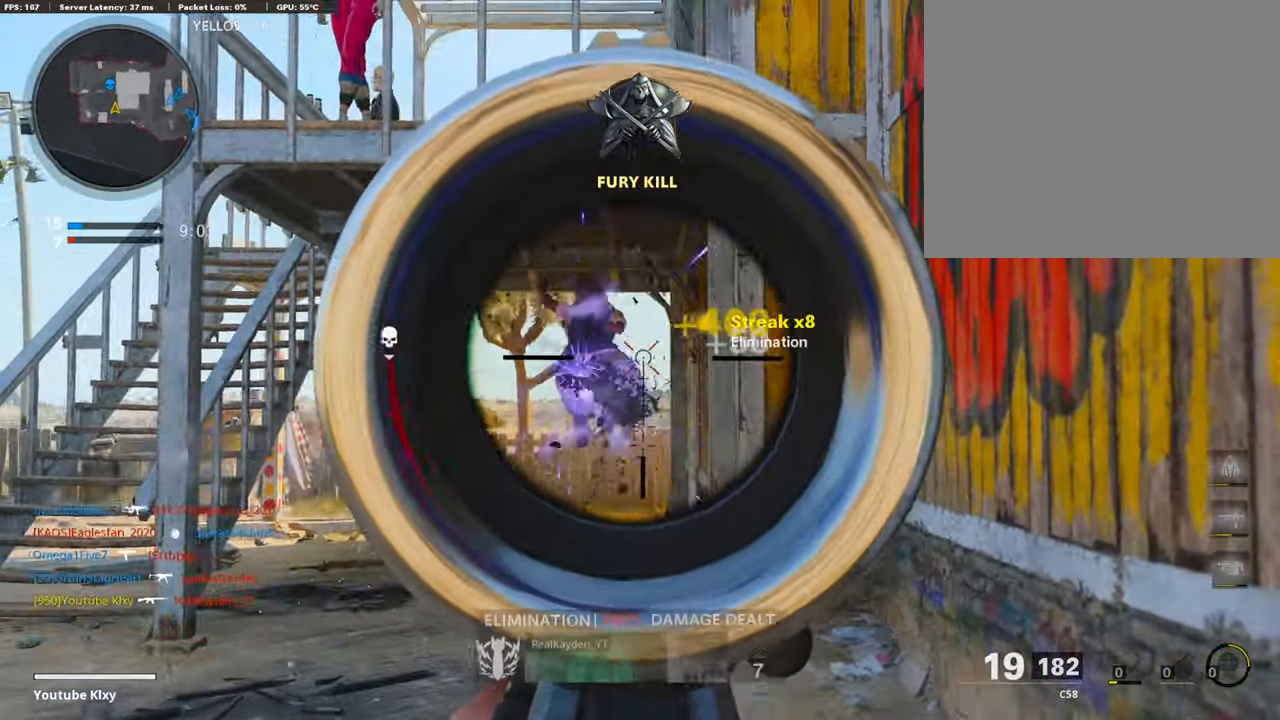
{"buttons": [], "left_stick": "up-right", "right_stick": "center", "events": [[17, "left_stick", "up"], [34, "right_stick", "left"], [237, "L1", "up"], [237, "left_stick", "up-right"], [237, "right_stick", "down"], [288, "R1", "up"], [339, "L3", "down"], [356, "right_stick", "right"], [407, "right_stick", "center"], [458, "SQUARE", "down"], [475, "L3", "up"], [509, "SQUARE", "up"]]}
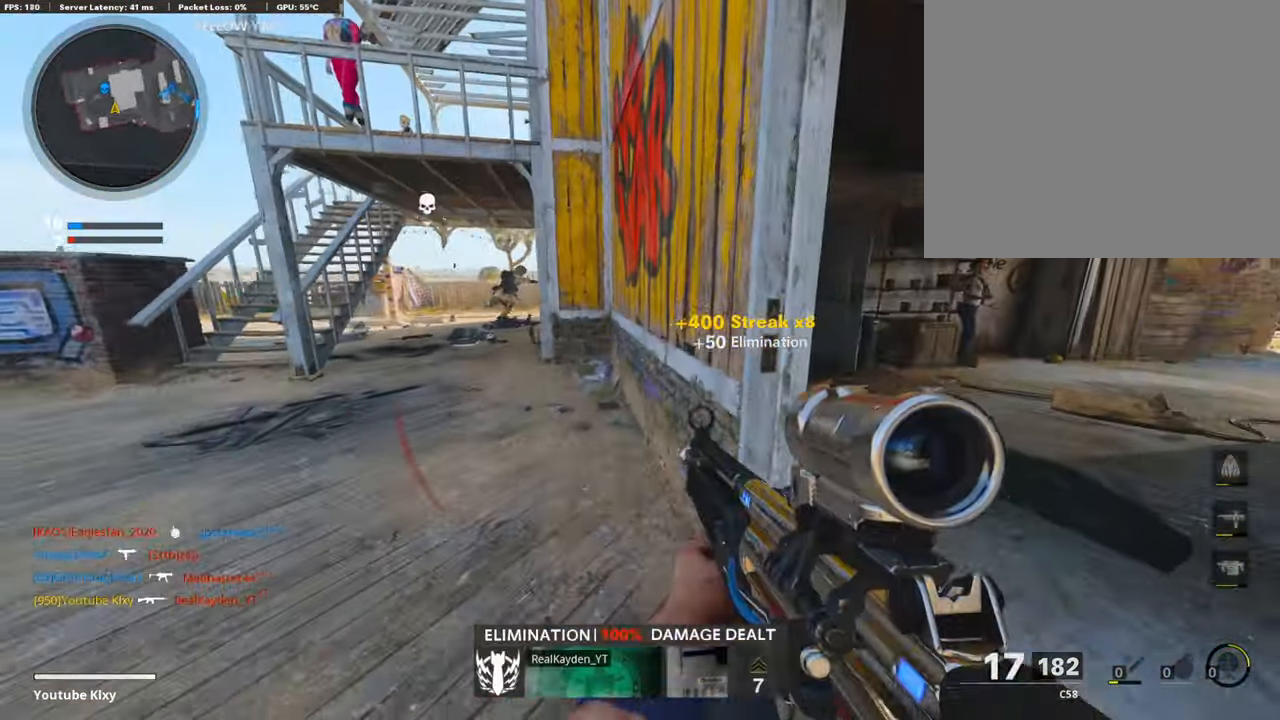
{"buttons": ["L3"], "left_stick": "up", "right_stick": "center", "events": [[119, "right_stick", "right"], [238, "L3", "down"], [272, "right_stick", "left"], [357, "left_stick", "up"], [374, "right_stick", "center"]]}
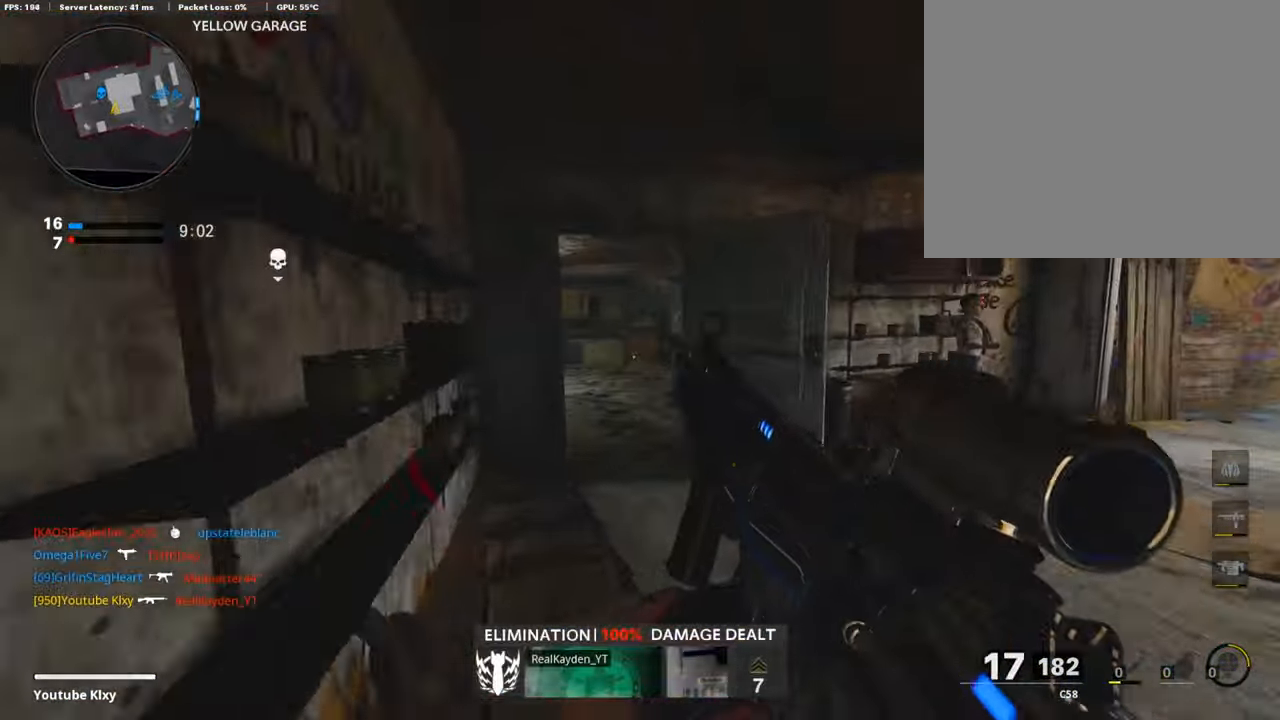
{"buttons": [], "left_stick": "up", "right_stick": "center", "events": [[119, "L3", "up"]]}
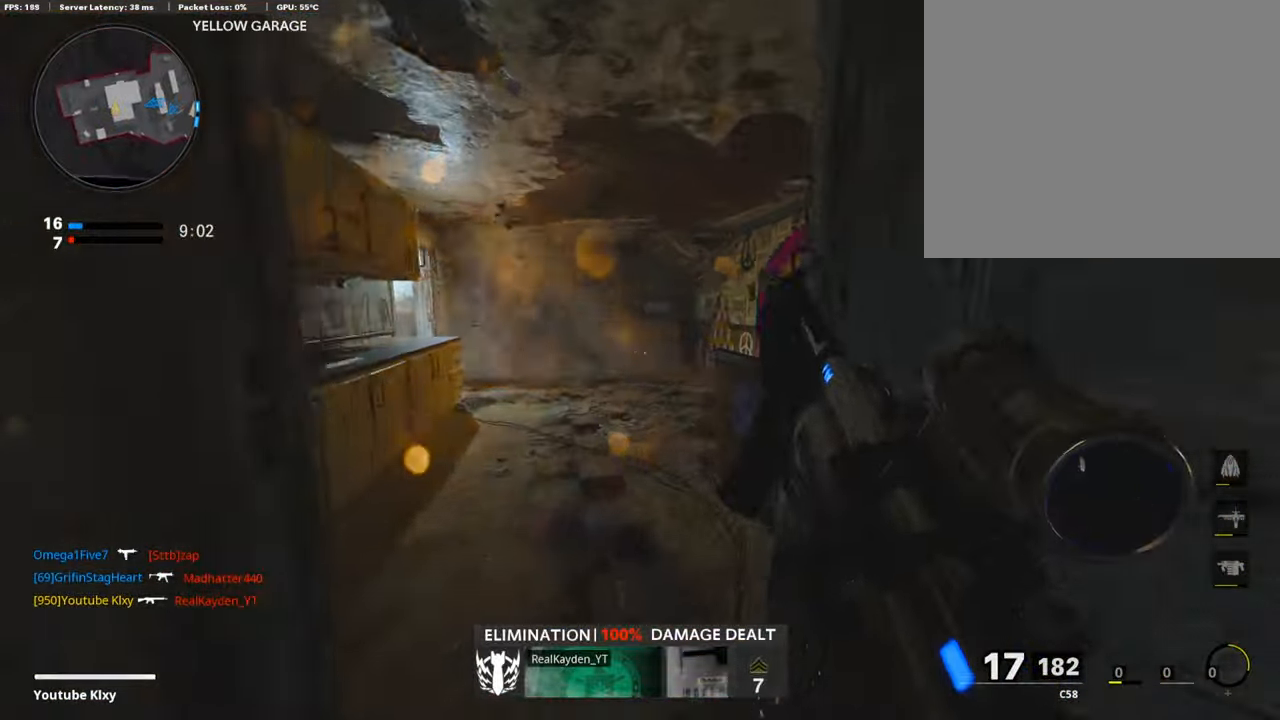
{"buttons": [], "left_stick": "up", "right_stick": "center", "events": [[204, "right_stick", "right"], [407, "right_stick", "center"]]}
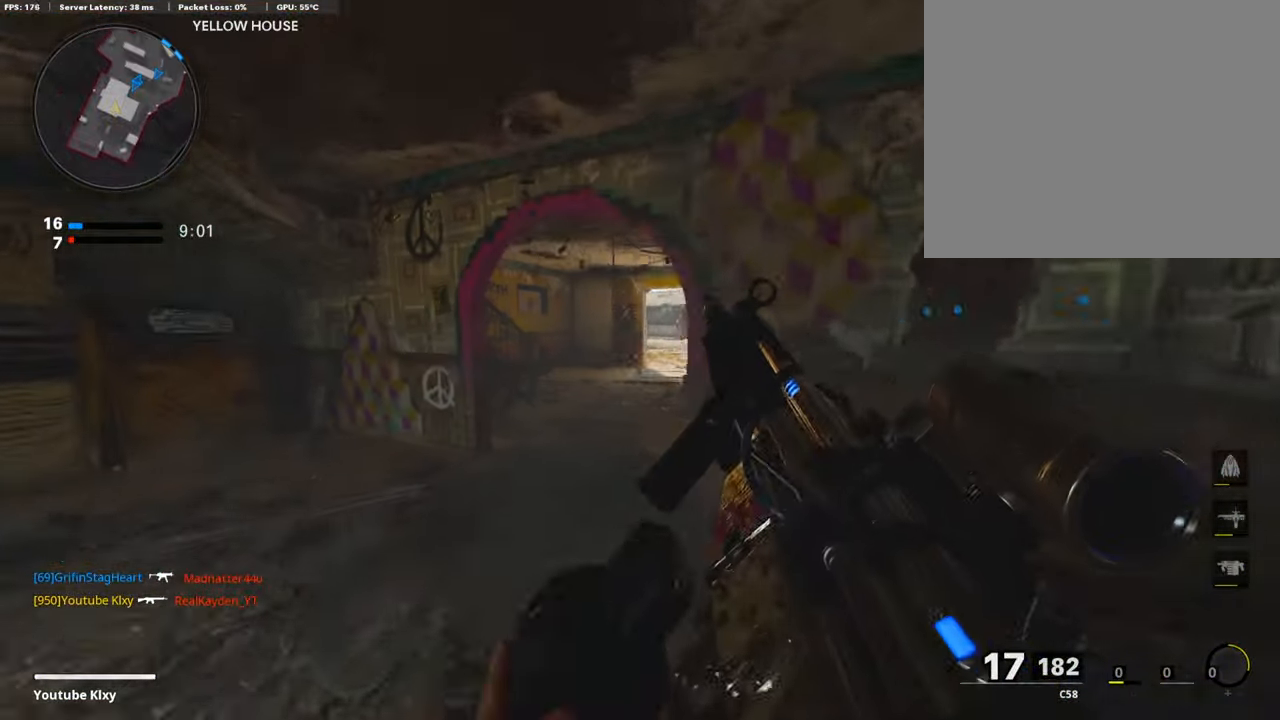
{"buttons": [], "left_stick": "up", "right_stick": "center", "events": []}
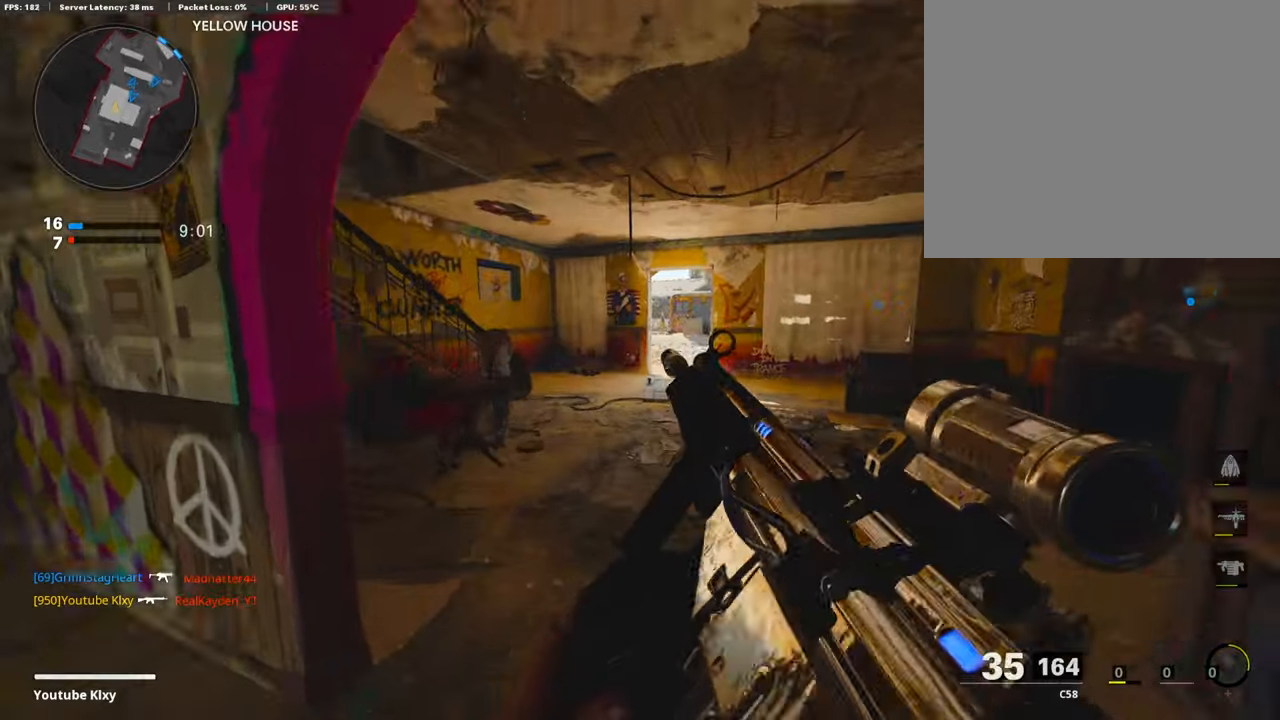
{"buttons": [], "left_stick": "up", "right_stick": "up-left"}